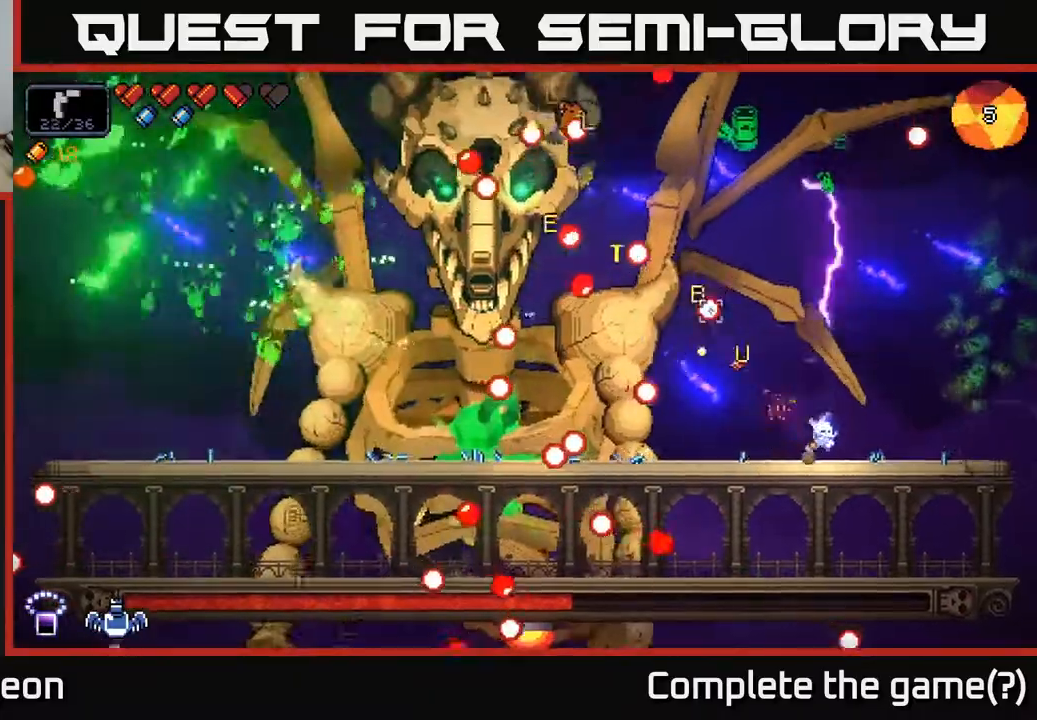
Gameplay with a controller (Xbox layout); each line is a JSON object with the inputs held at the frame after it. "events" lists button and stick changes between this image and that frame as [ms after this image, input, new state], when the widget could be followed in between.
{"buttons": ["A", "R2"], "left_stick": "left", "right_stick": "up-left", "events": [[33, "left_stick", "center"], [83, "left_stick", "left"], [267, "A", "down"]]}
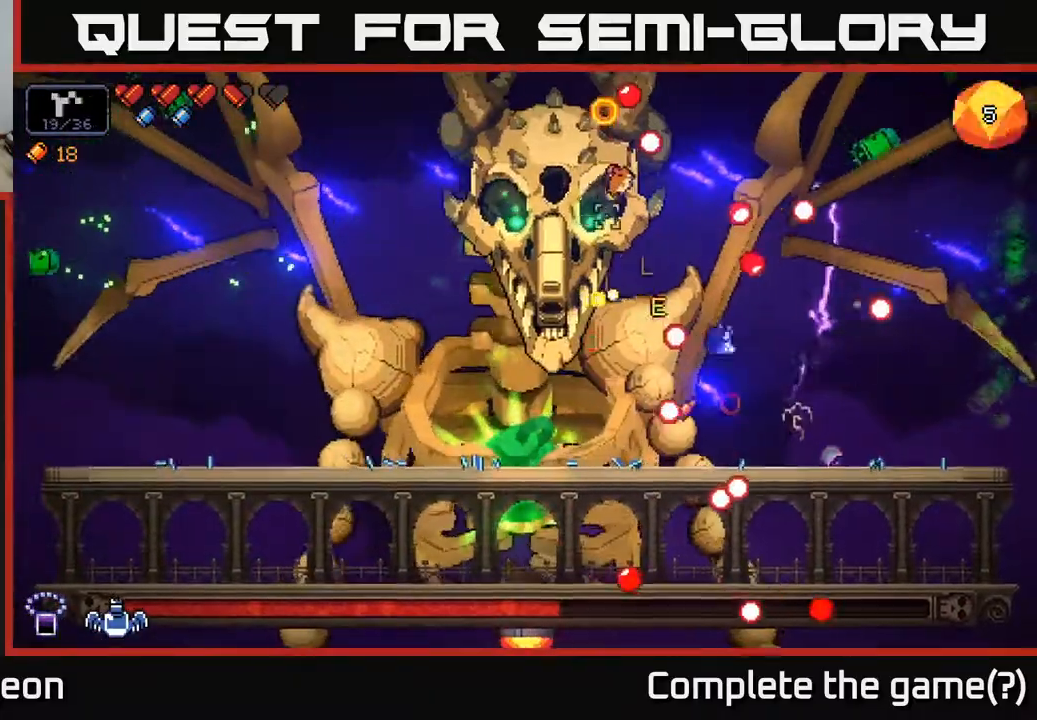
{"buttons": ["R2"], "left_stick": "left", "right_stick": "up", "events": [[17, "A", "up"], [333, "right_stick", "up"]]}
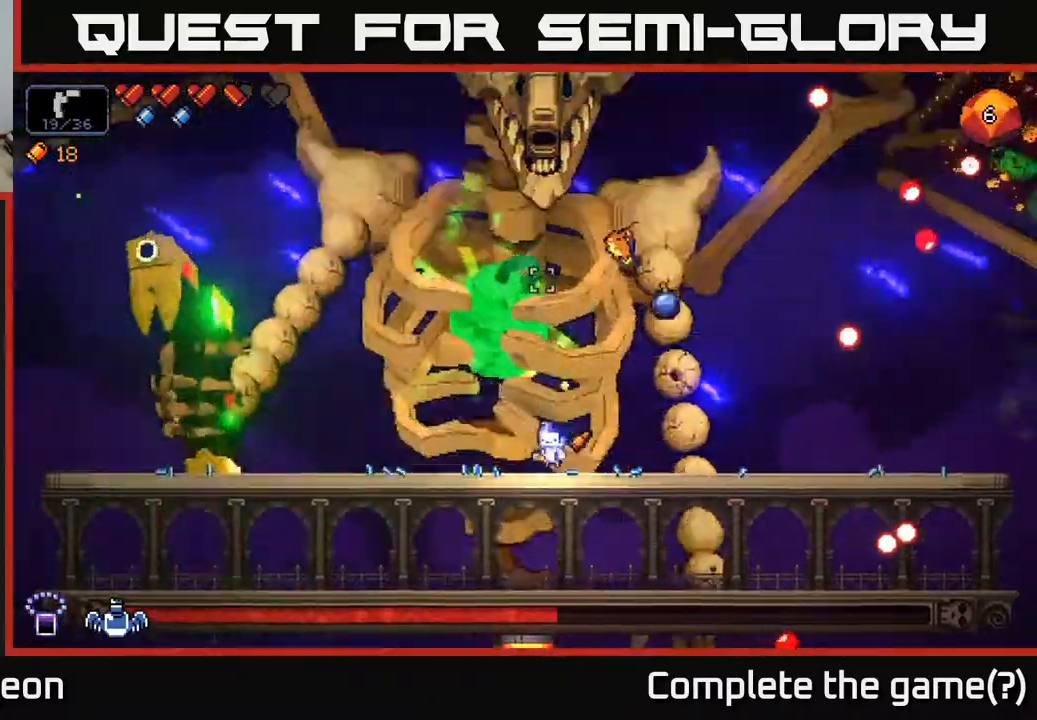
{"buttons": ["R2"], "left_stick": "center", "right_stick": "up", "events": [[117, "left_stick", "center"], [183, "left_stick", "right"], [333, "left_stick", "center"]]}
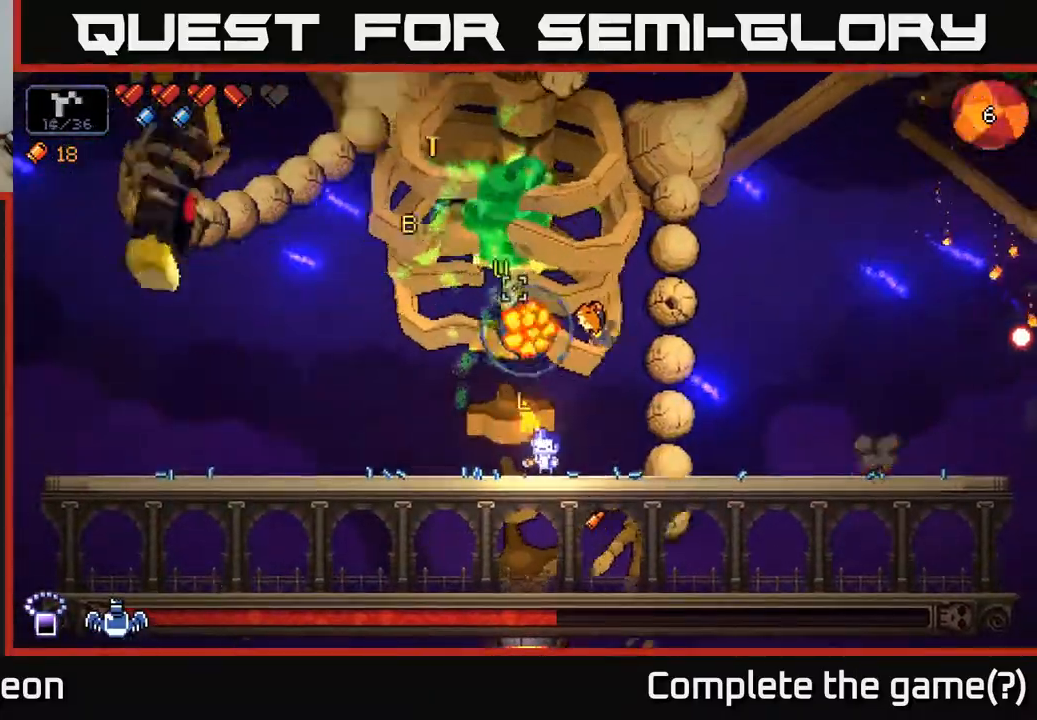
{"buttons": ["R2"], "left_stick": "right", "right_stick": "up", "events": [[217, "left_stick", "right"]]}
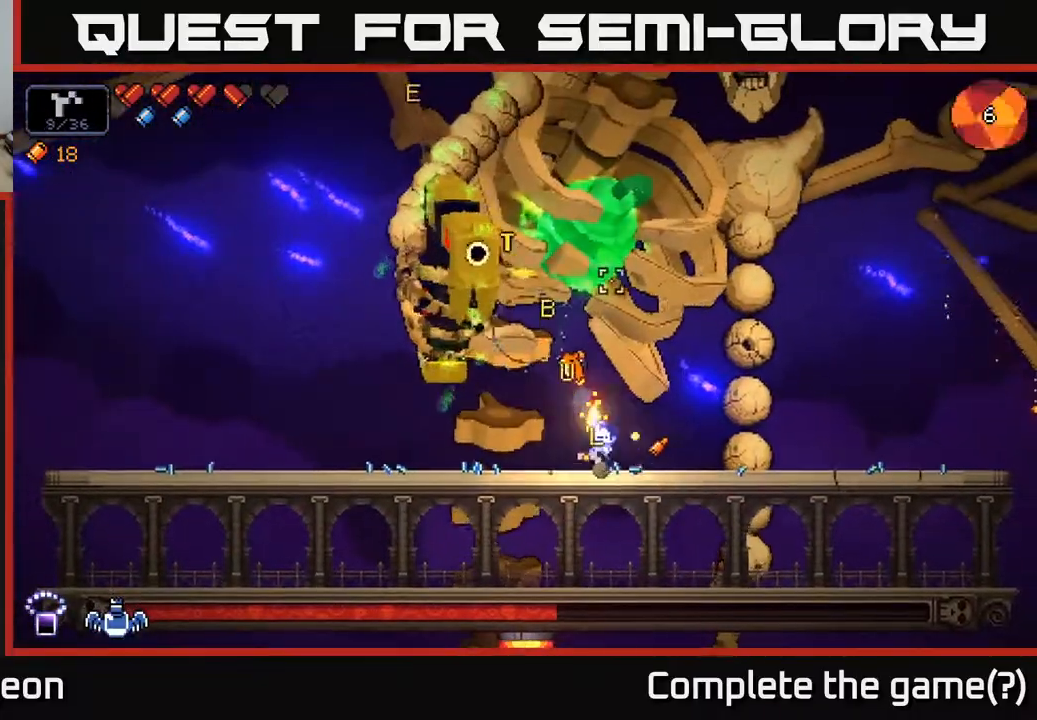
{"buttons": ["R2"], "left_stick": "right", "right_stick": "up", "events": []}
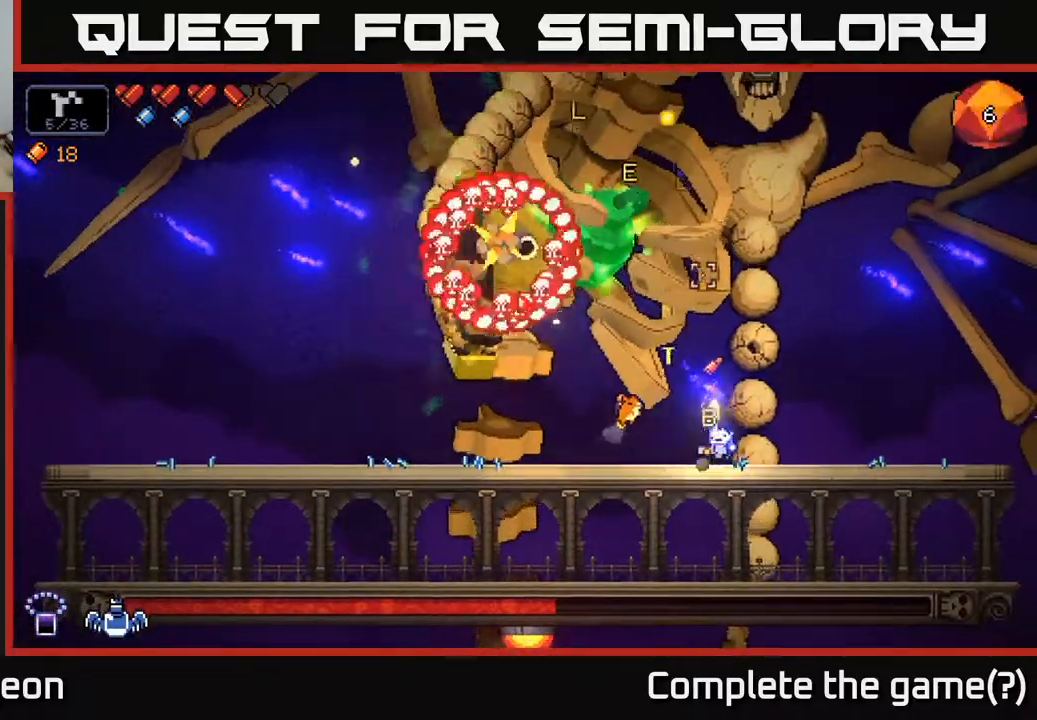
{"buttons": [], "left_stick": "left", "right_stick": "up", "events": [[50, "A", "down"], [100, "left_stick", "left"], [150, "R2", "up"], [467, "A", "up"]]}
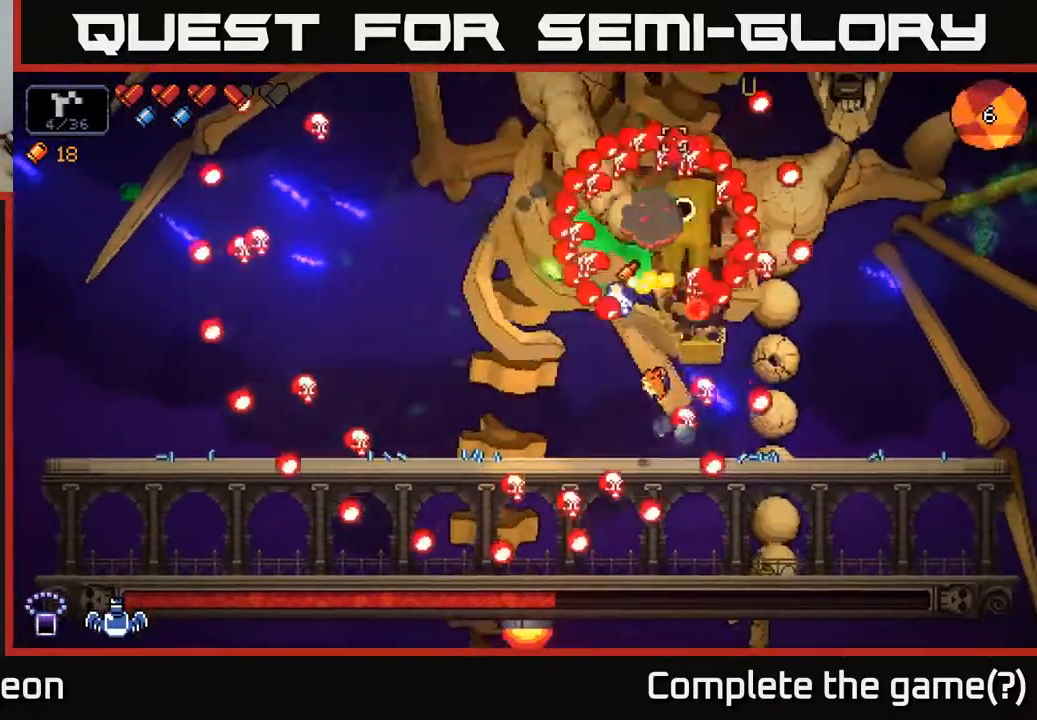
{"buttons": ["R2"], "left_stick": "left", "right_stick": "up-right", "events": [[17, "right_stick", "up-right"], [83, "A", "down"], [233, "R2", "down"], [467, "A", "up"]]}
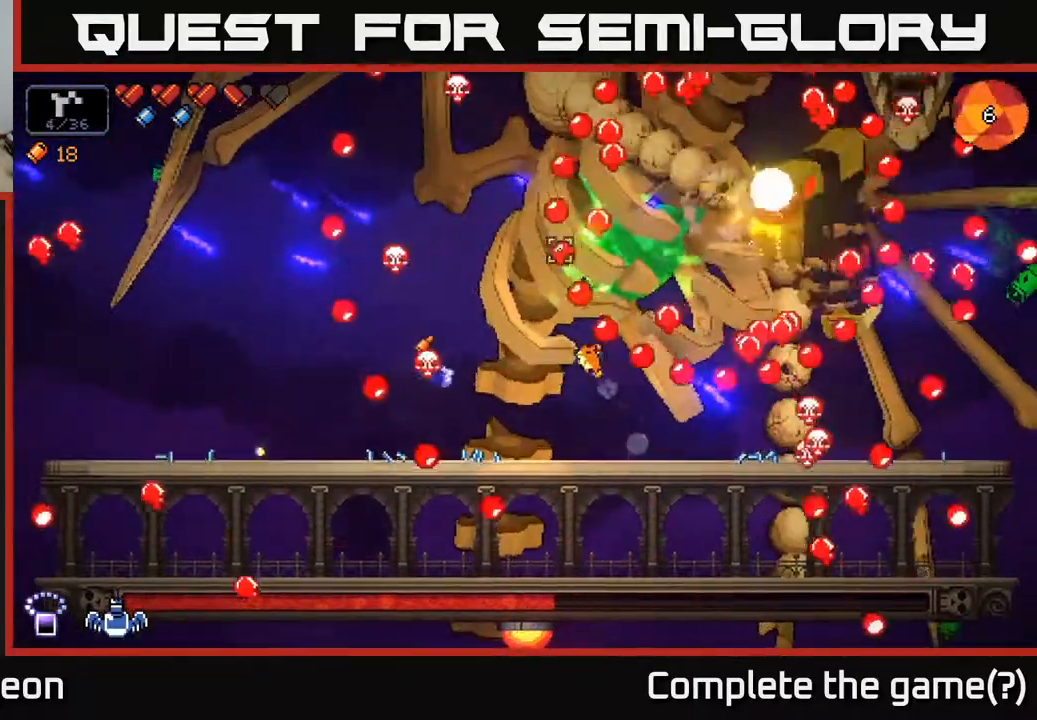
{"buttons": ["R2"], "left_stick": "left", "right_stick": "up-right", "events": [[33, "left_stick", "center"], [117, "left_stick", "left"]]}
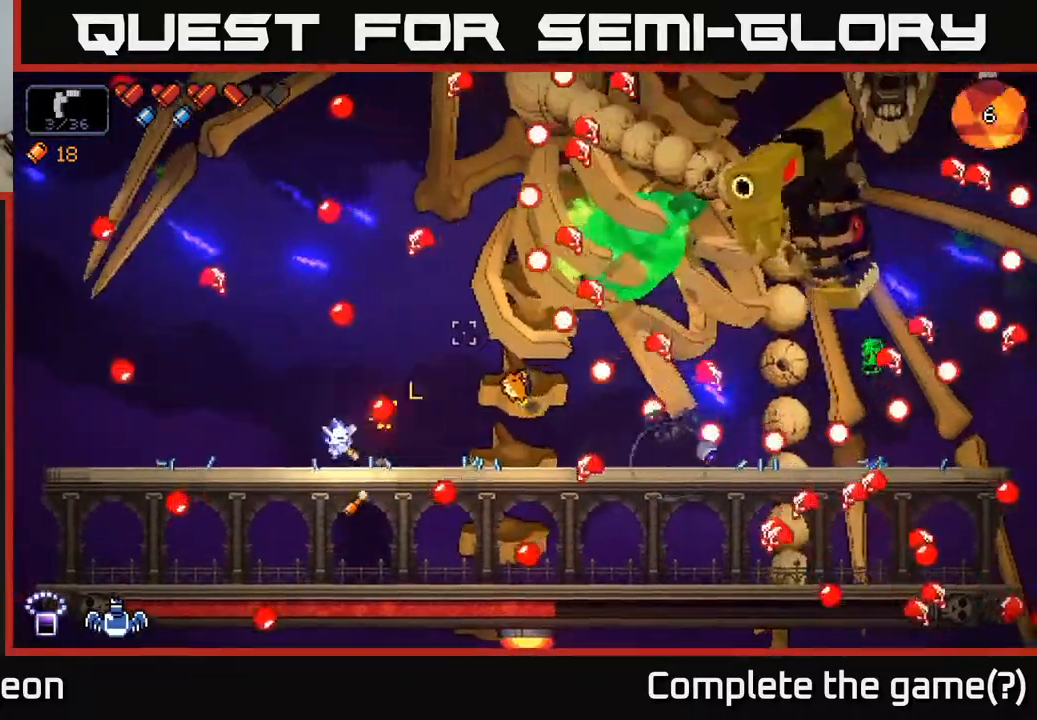
{"buttons": ["A", "R2"], "left_stick": "right", "right_stick": "up-right", "events": [[50, "A", "down"], [200, "A", "up"], [267, "left_stick", "right"], [467, "A", "down"]]}
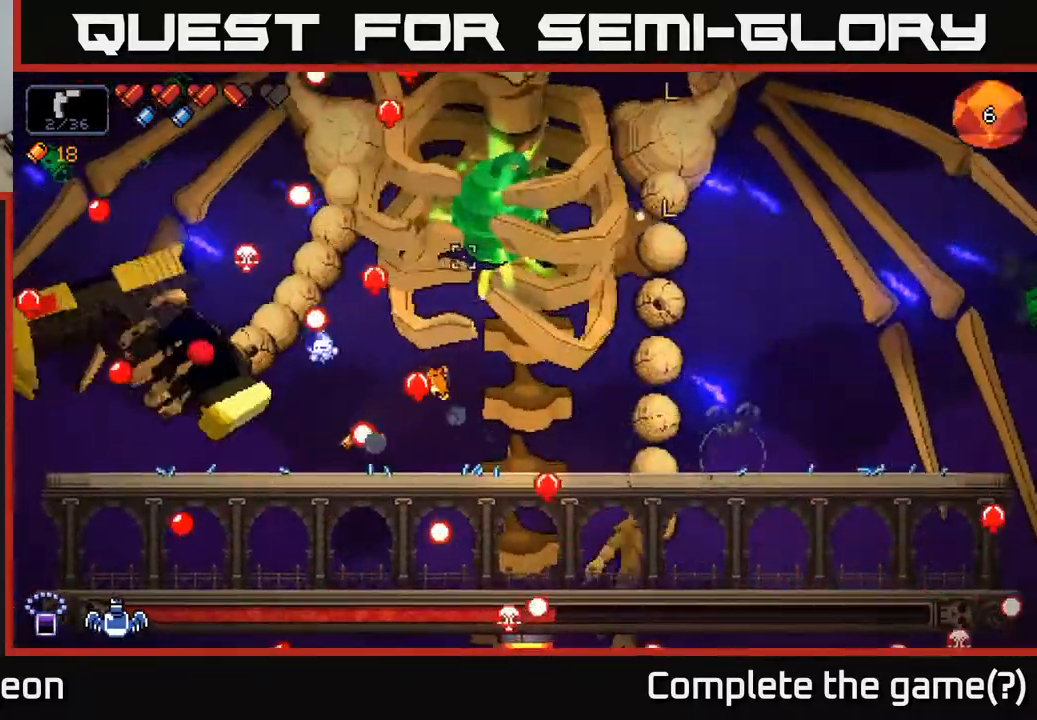
{"buttons": ["R2"], "left_stick": "right", "right_stick": "up", "events": [[217, "A", "up"], [250, "right_stick", "up"]]}
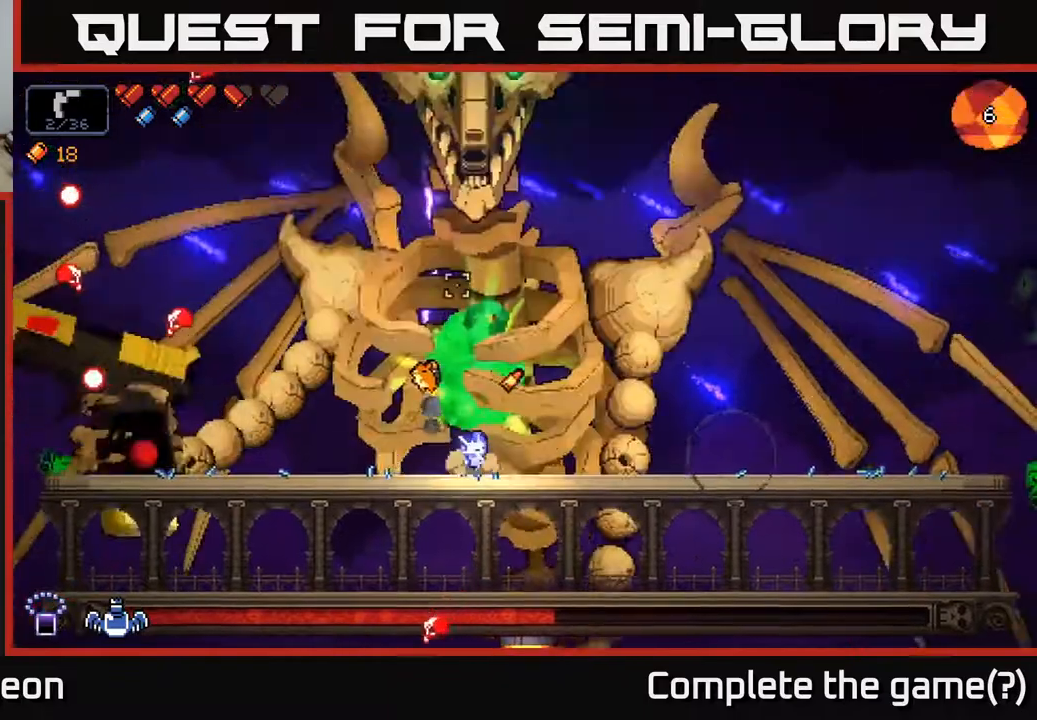
{"buttons": ["R2"], "left_stick": "center", "right_stick": "up", "events": [[383, "left_stick", "center"]]}
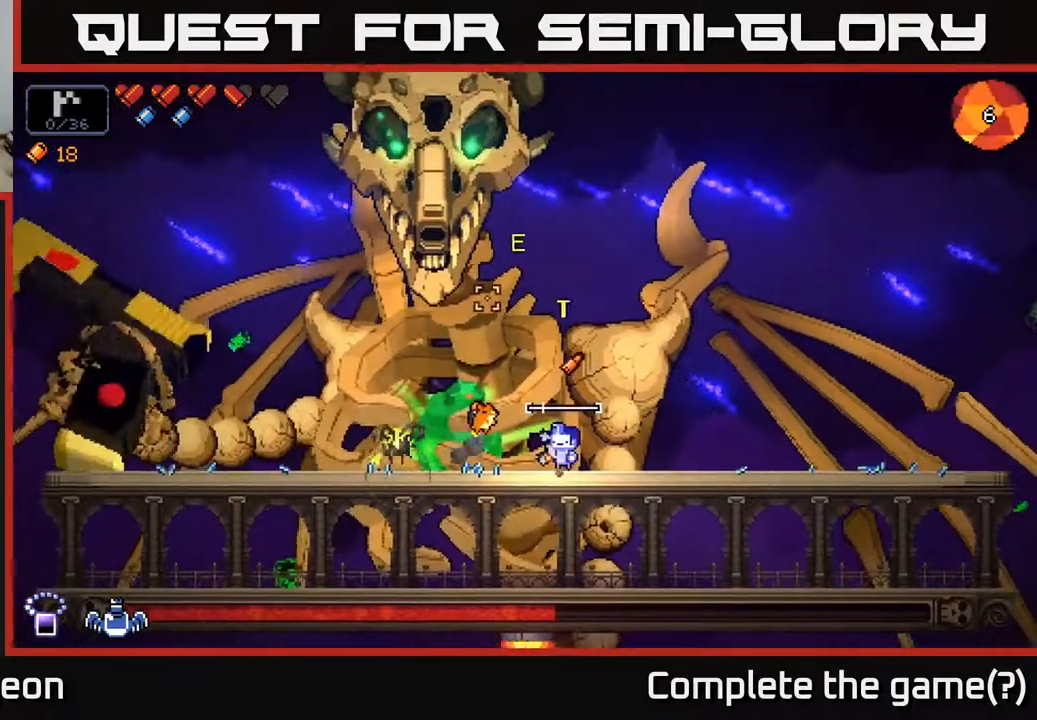
{"buttons": ["R2"], "left_stick": "center", "right_stick": "up", "events": []}
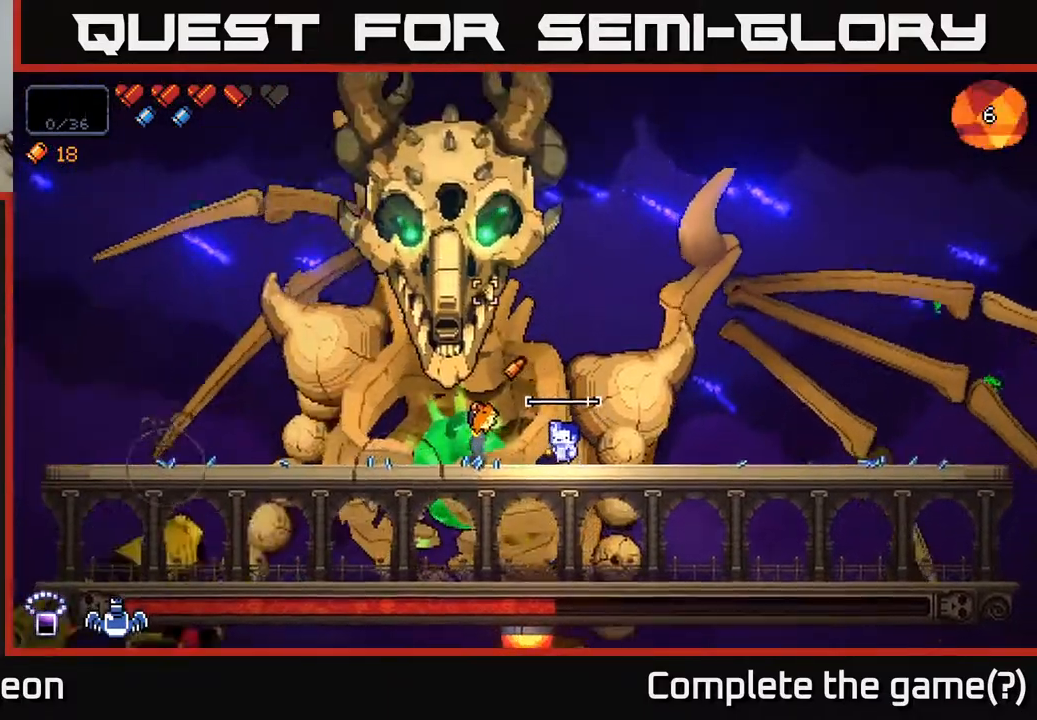
{"buttons": ["R2"], "left_stick": "right", "right_stick": "up", "events": [[350, "left_stick", "right"]]}
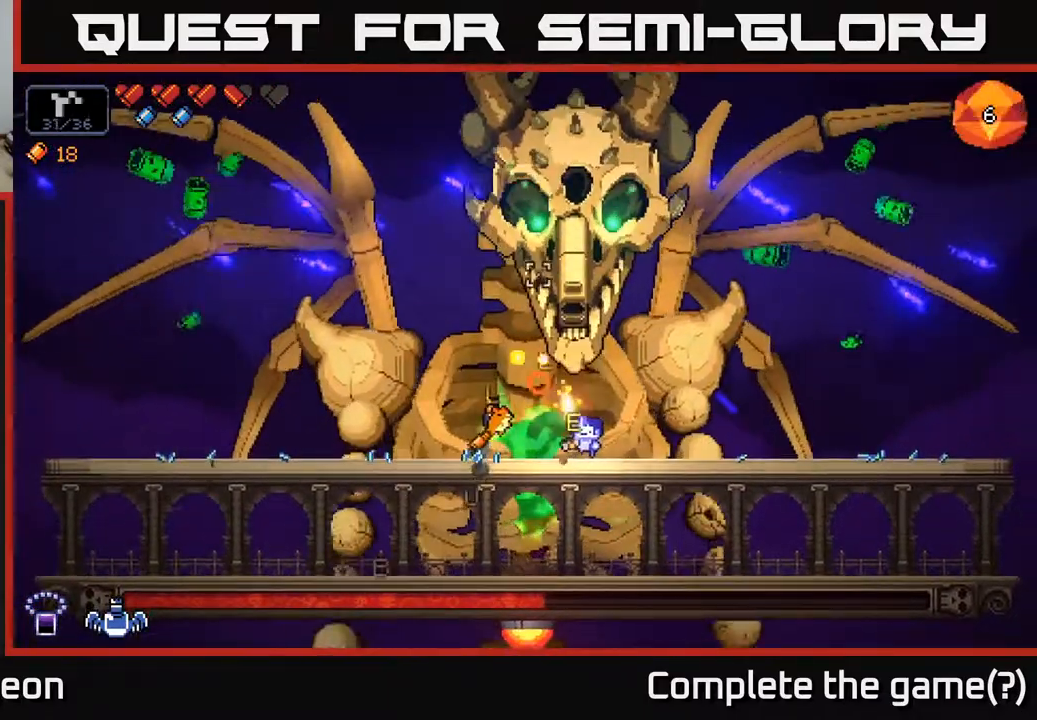
{"buttons": ["R2"], "left_stick": "center", "right_stick": "up", "events": [[67, "left_stick", "center"]]}
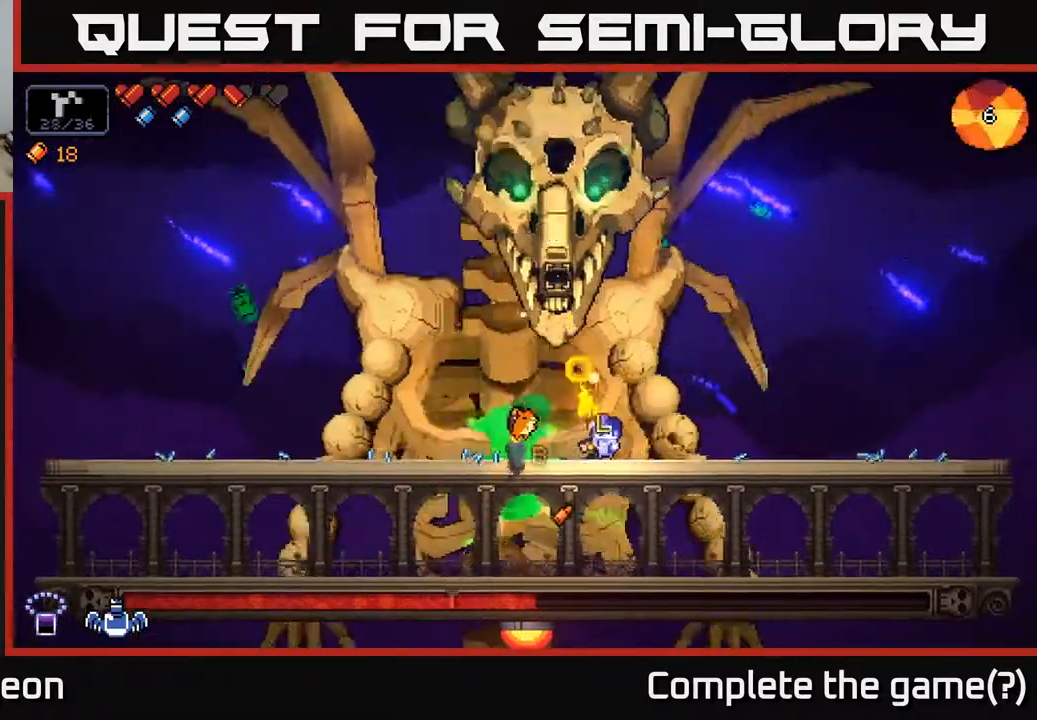
{"buttons": ["R2"], "left_stick": "center", "right_stick": "up", "events": []}
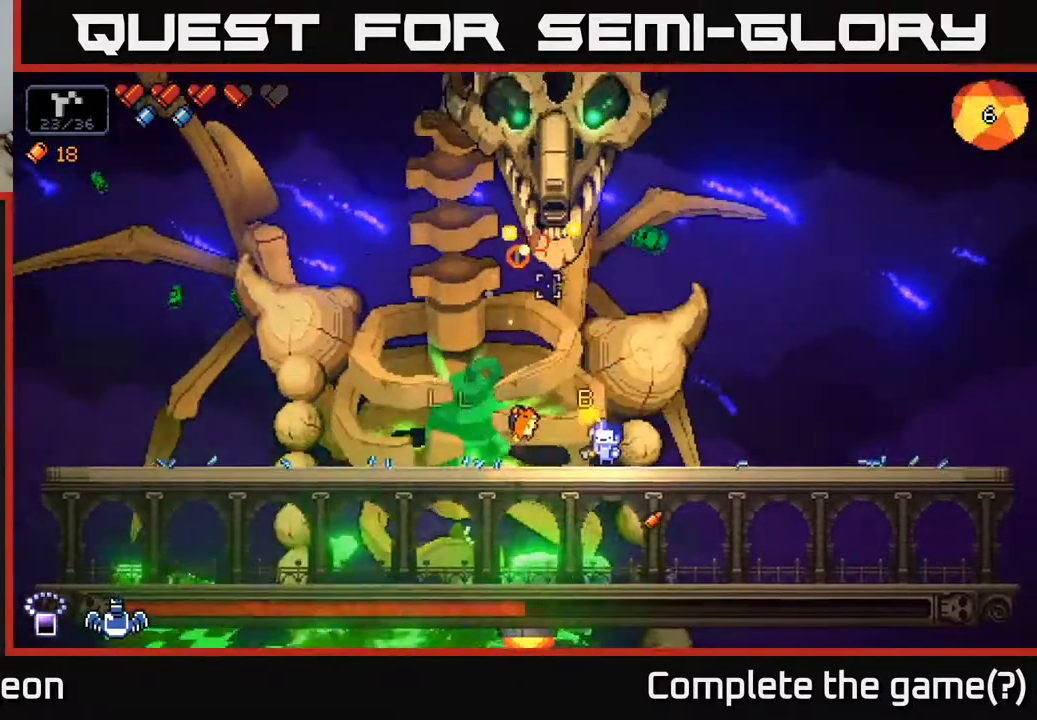
{"buttons": ["R2"], "left_stick": "center", "right_stick": "up", "events": []}
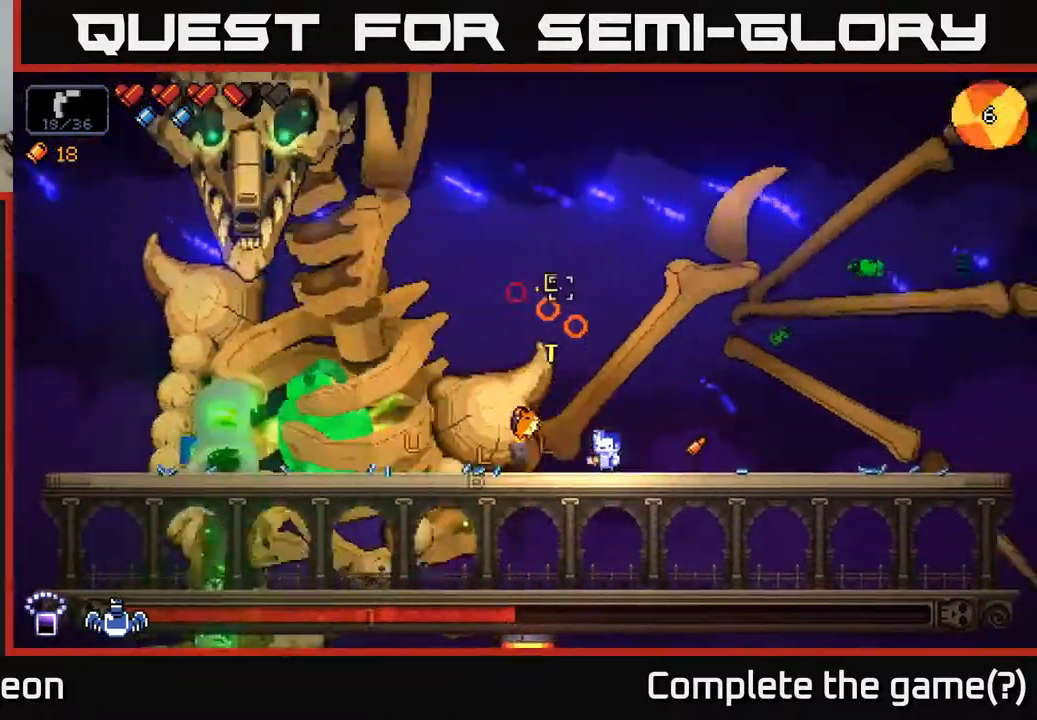
{"buttons": ["R2"], "left_stick": "right", "right_stick": "up-left", "events": [[200, "right_stick", "up-left"], [383, "left_stick", "right"]]}
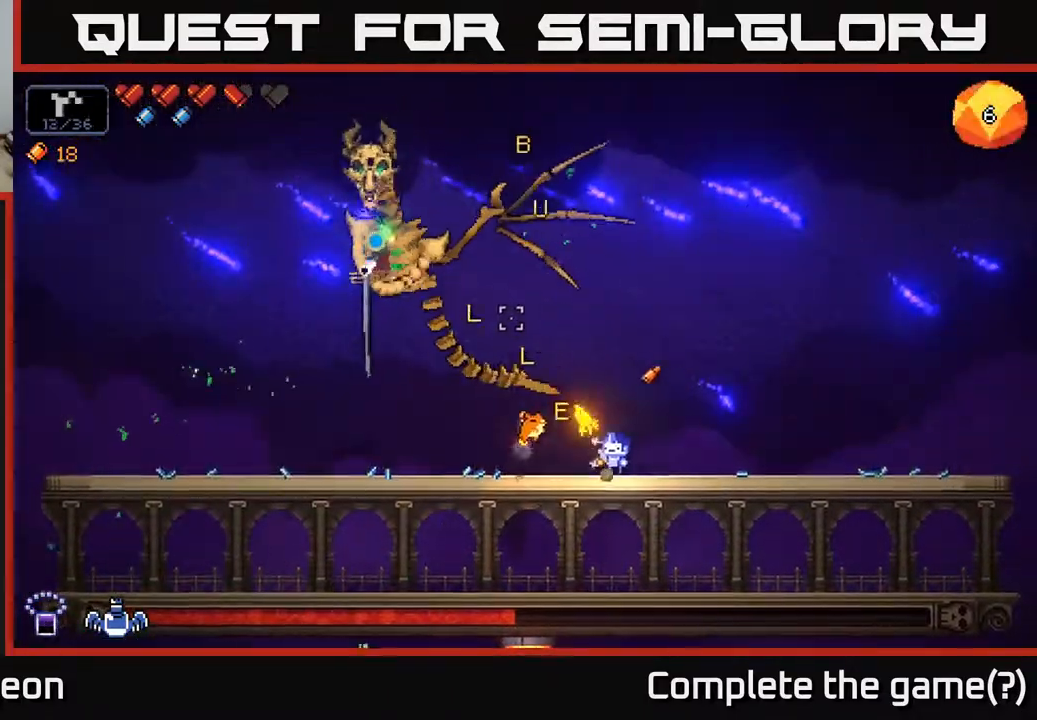
{"buttons": [], "left_stick": "right", "right_stick": "center", "events": [[50, "left_stick", "center"], [167, "R2", "up"], [183, "left_stick", "right"], [283, "right_stick", "center"], [350, "X", "down"], [417, "X", "up"]]}
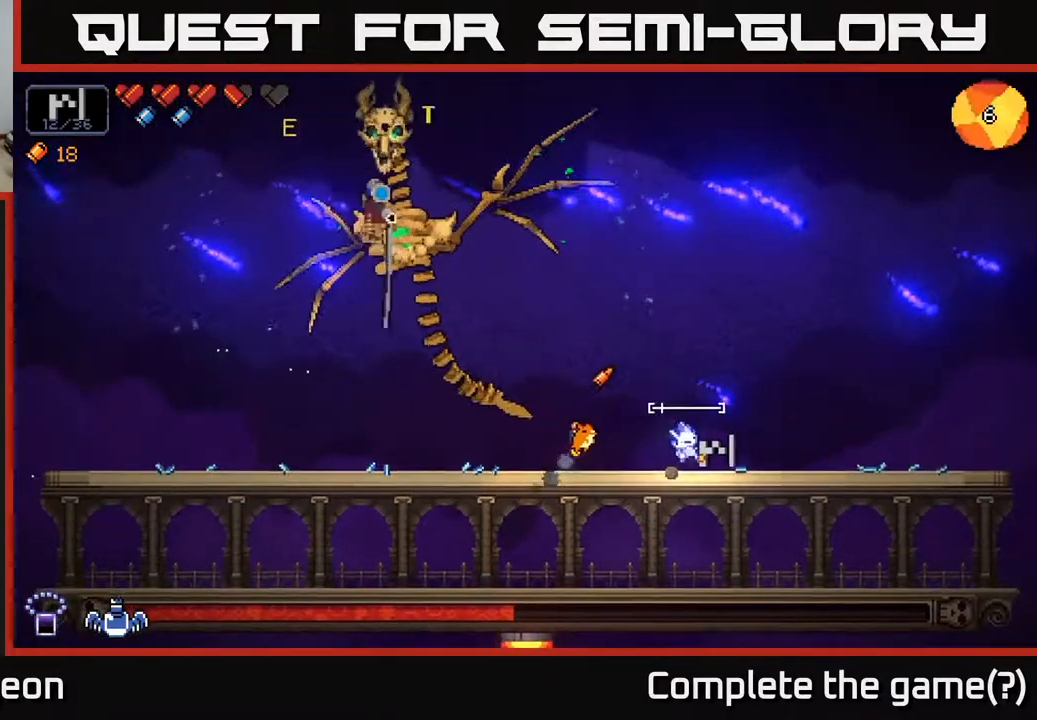
{"buttons": [], "left_stick": "right", "right_stick": "left", "events": [[250, "right_stick", "left"]]}
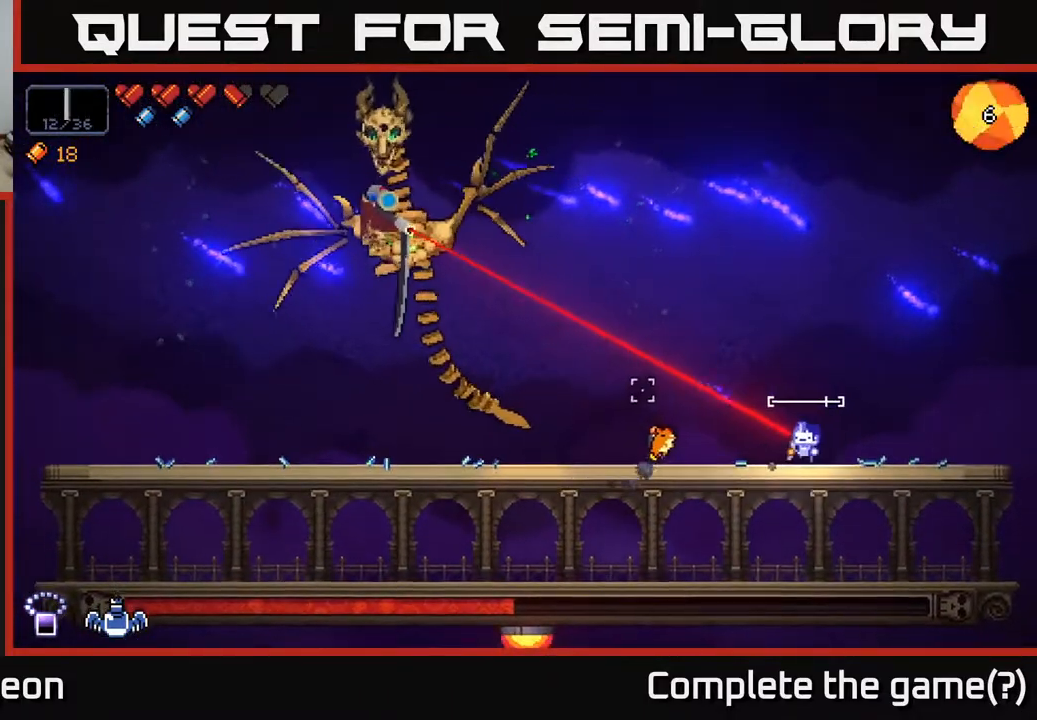
{"buttons": [], "left_stick": "left", "right_stick": "left", "events": [[317, "left_stick", "left"]]}
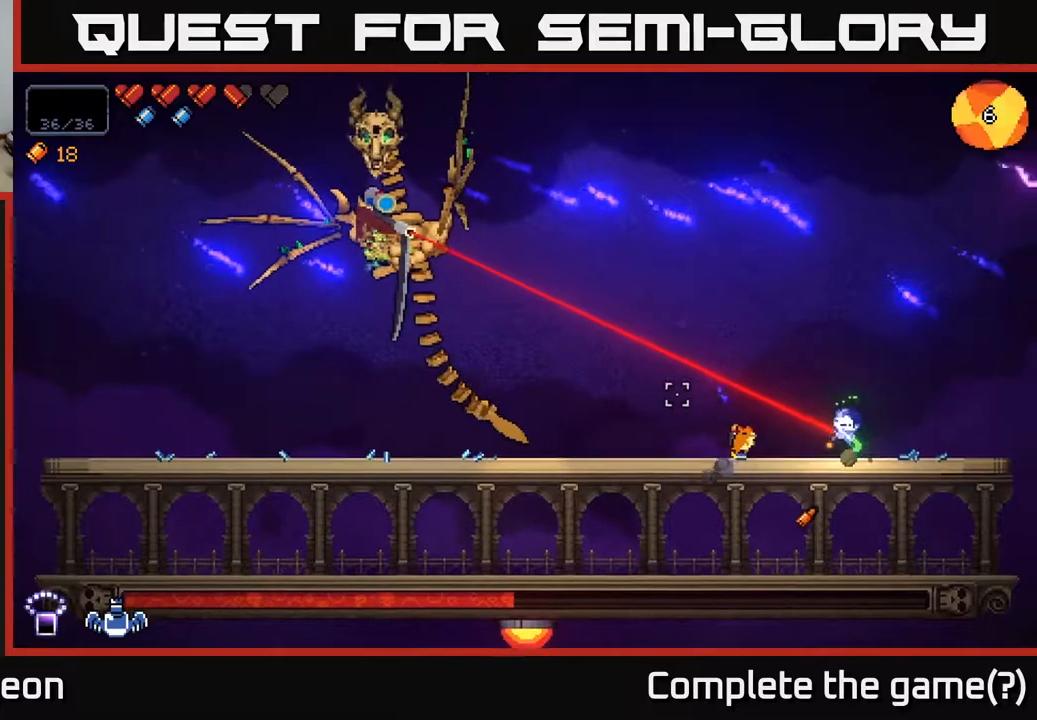
{"buttons": ["A"], "left_stick": "left", "right_stick": "left", "events": [[400, "A", "down"]]}
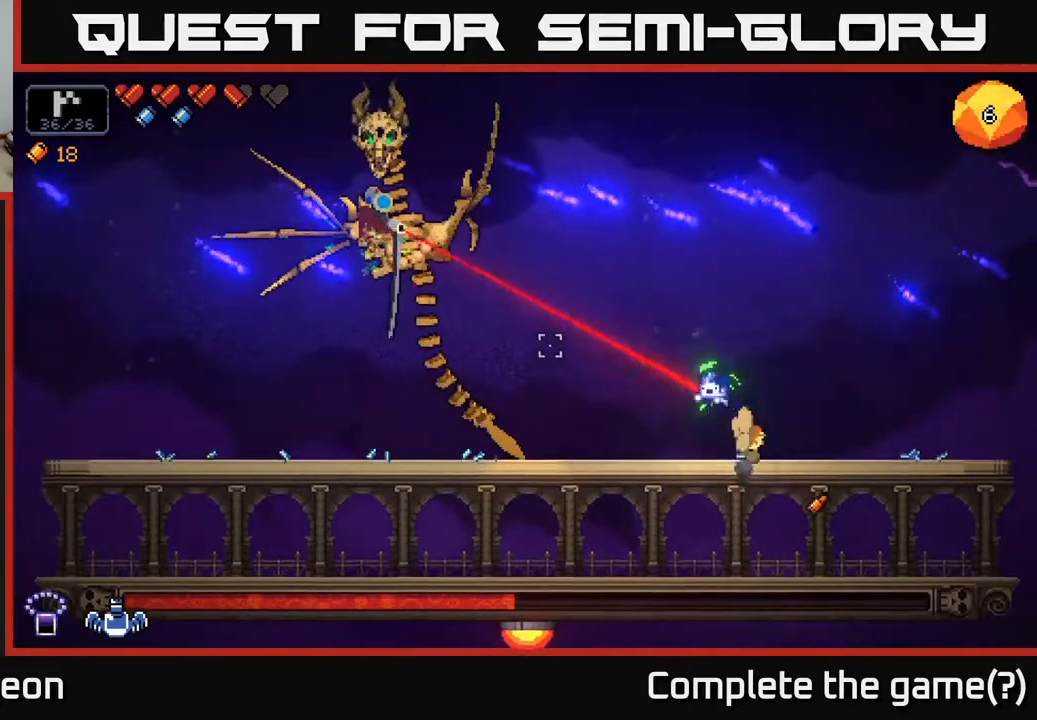
{"buttons": ["A"], "left_stick": "left", "right_stick": "left", "events": [[250, "A", "up"], [333, "A", "down"]]}
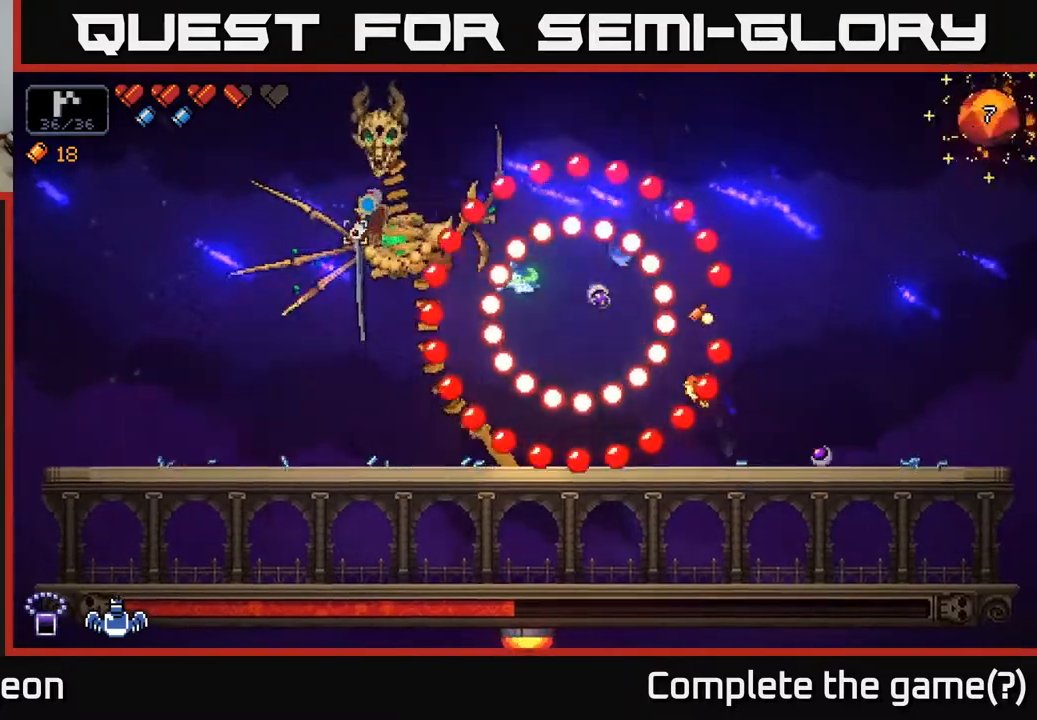
{"buttons": [], "left_stick": "right", "right_stick": "up", "events": [[267, "right_stick", "up-left"], [333, "left_stick", "right"], [433, "right_stick", "up"], [467, "A", "up"]]}
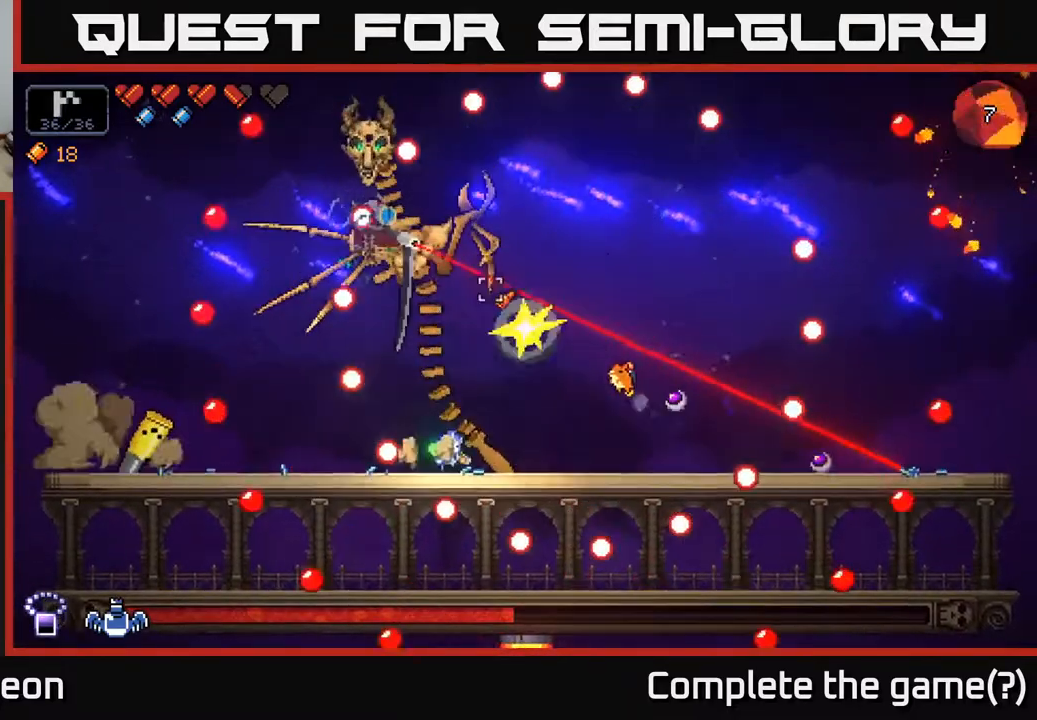
{"buttons": ["R2"], "left_stick": "left", "right_stick": "left", "events": [[67, "R2", "down"], [83, "right_stick", "up-left"], [183, "right_stick", "left"], [250, "left_stick", "left"]]}
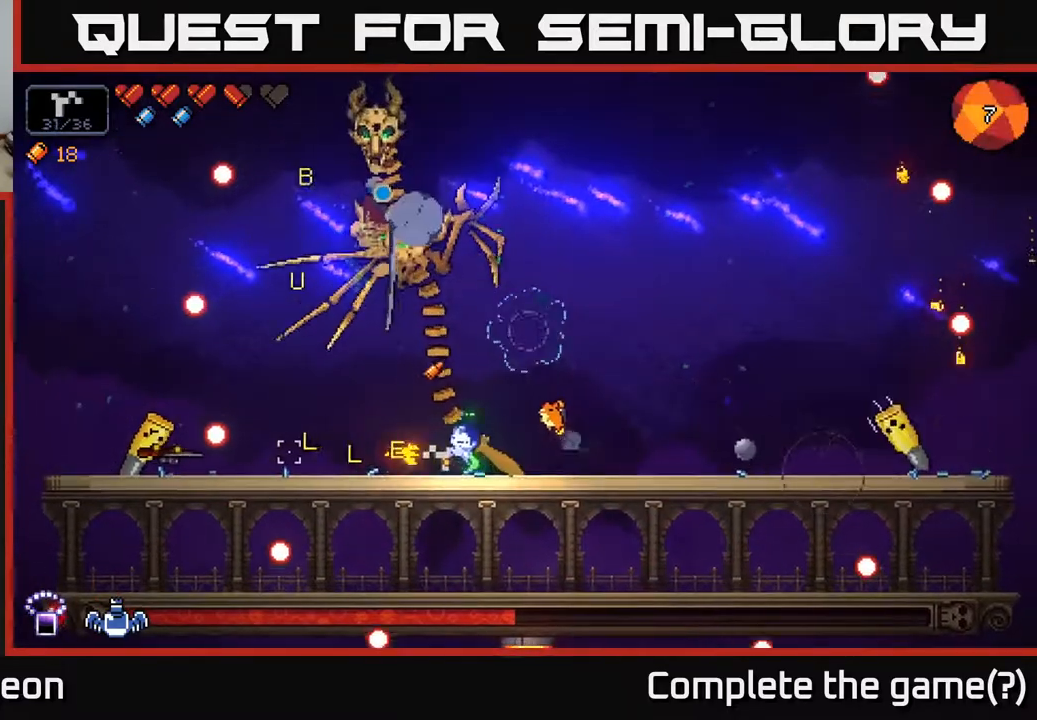
{"buttons": ["R2"], "left_stick": "down-right", "right_stick": "left", "events": [[500, "left_stick", "down-right"]]}
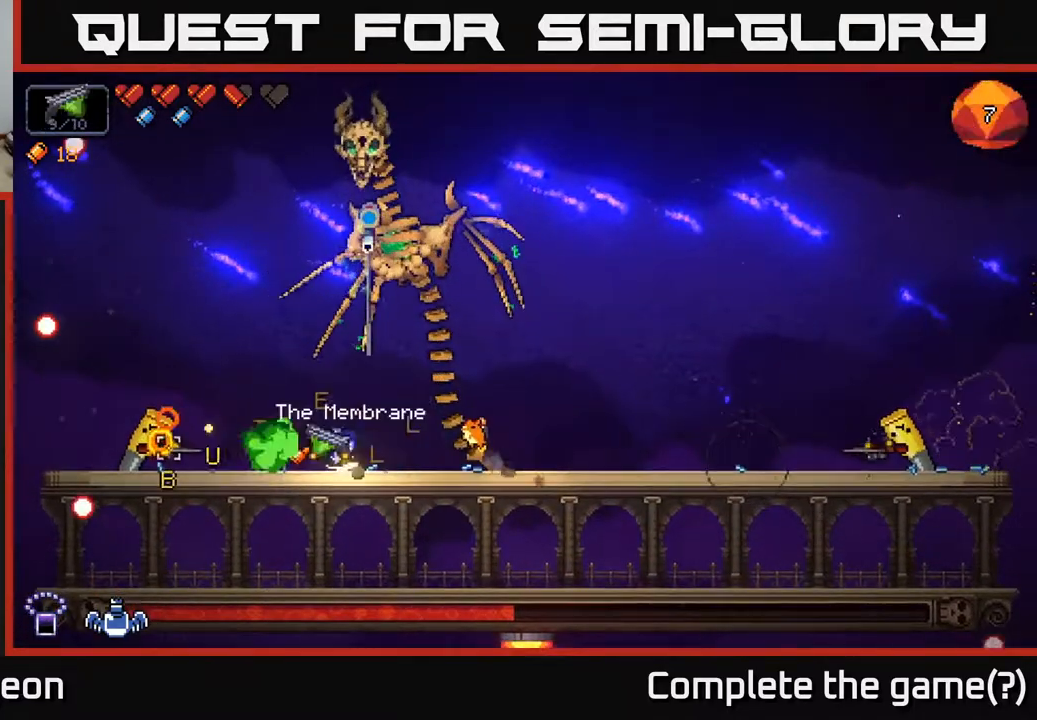
{"buttons": ["R2"], "left_stick": "right", "right_stick": "right", "events": [[17, "left_stick", "right"], [333, "right_stick", "right"], [383, "R2", "up"], [467, "R2", "down"]]}
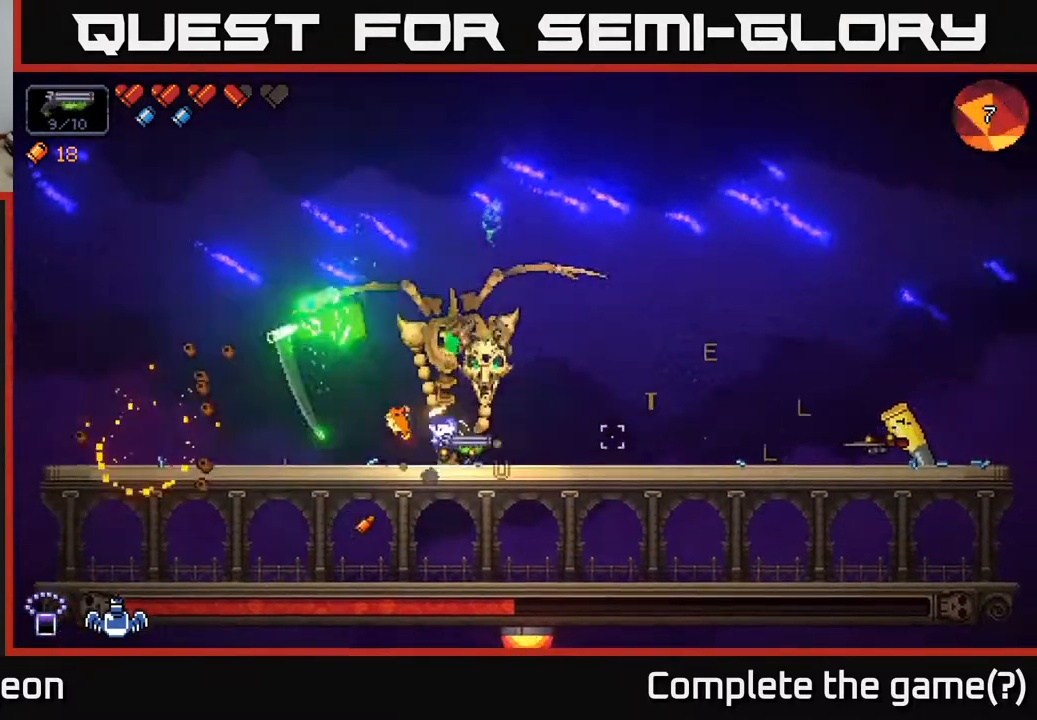
{"buttons": ["R2"], "left_stick": "right", "right_stick": "right", "events": []}
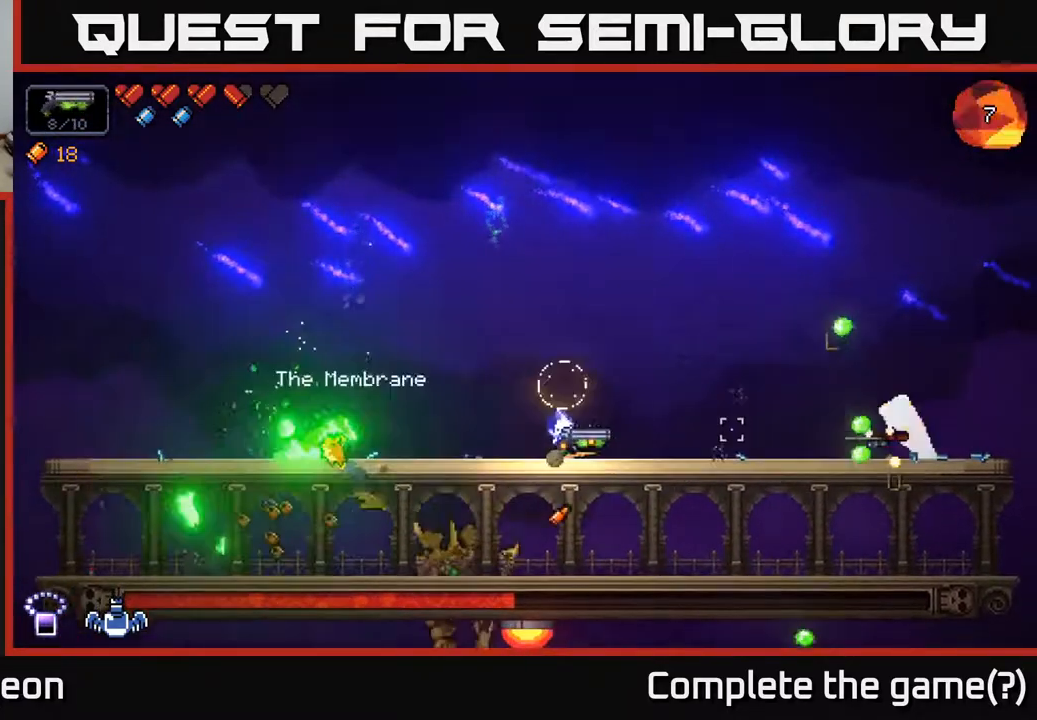
{"buttons": ["R2"], "left_stick": "right", "right_stick": "right", "events": []}
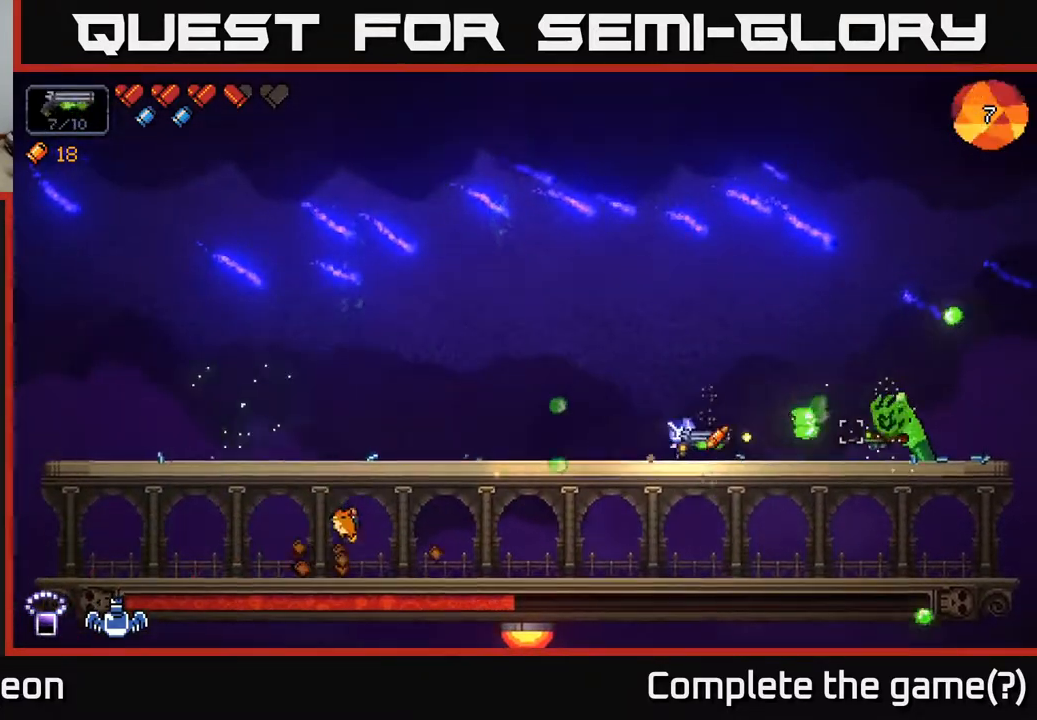
{"buttons": [], "left_stick": "left", "right_stick": "left", "events": [[300, "left_stick", "left"], [317, "R2", "up"], [367, "right_stick", "left"]]}
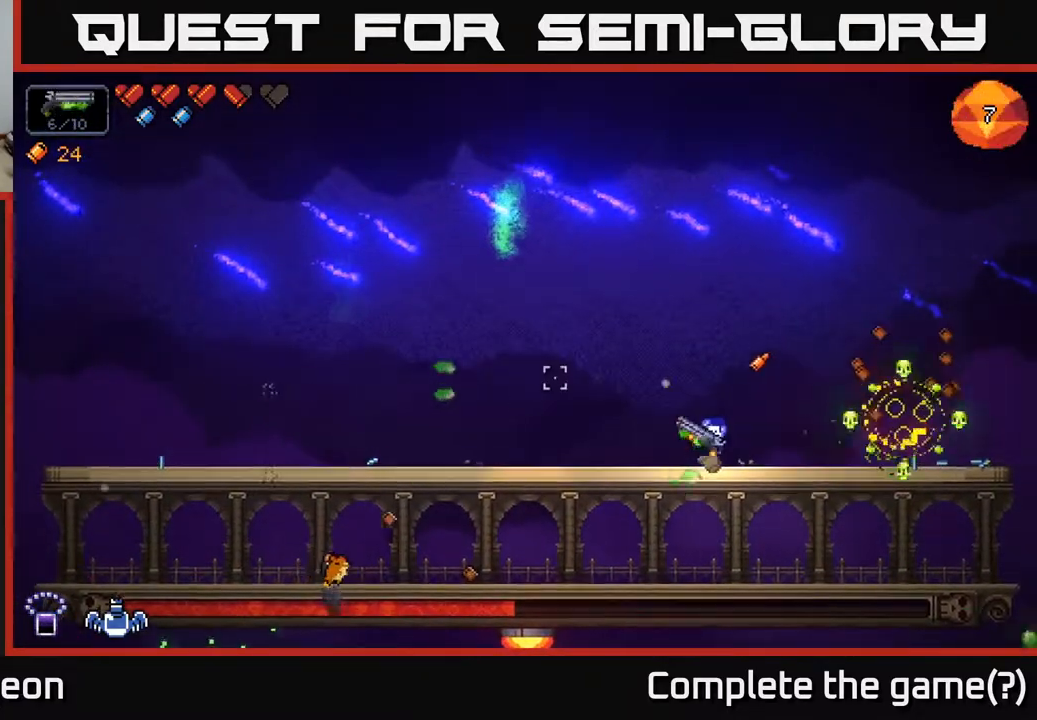
{"buttons": ["R2"], "left_stick": "center", "right_stick": "up-left", "events": [[200, "right_stick", "up-left"], [383, "left_stick", "center"], [400, "R2", "down"]]}
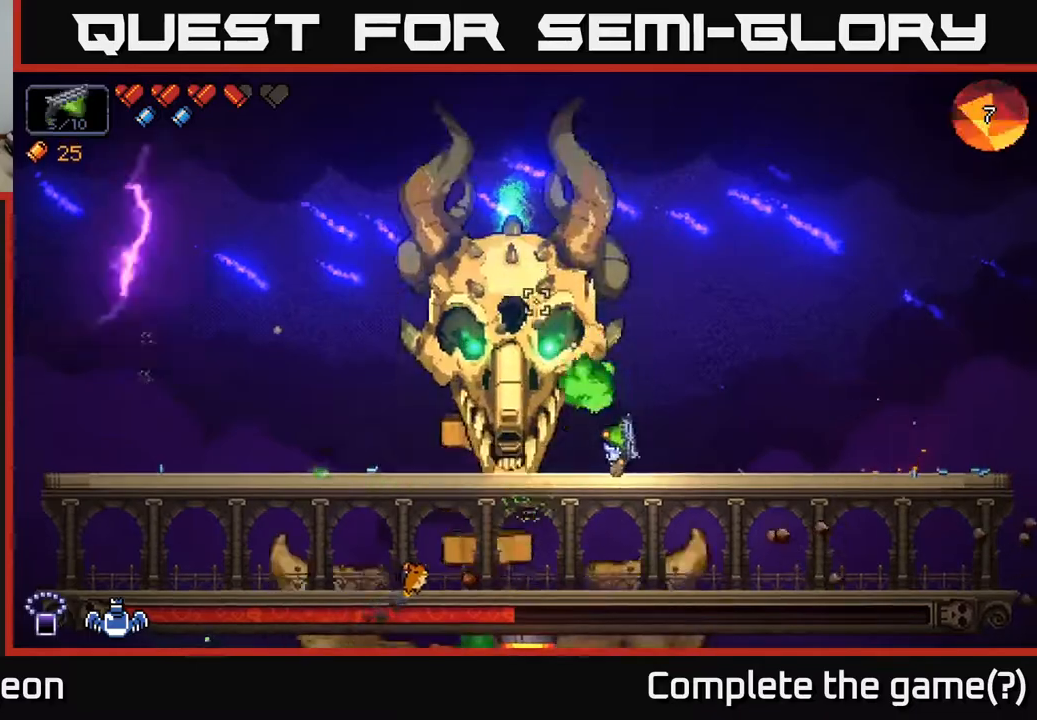
{"buttons": ["R2"], "left_stick": "center", "right_stick": "up-left", "events": []}